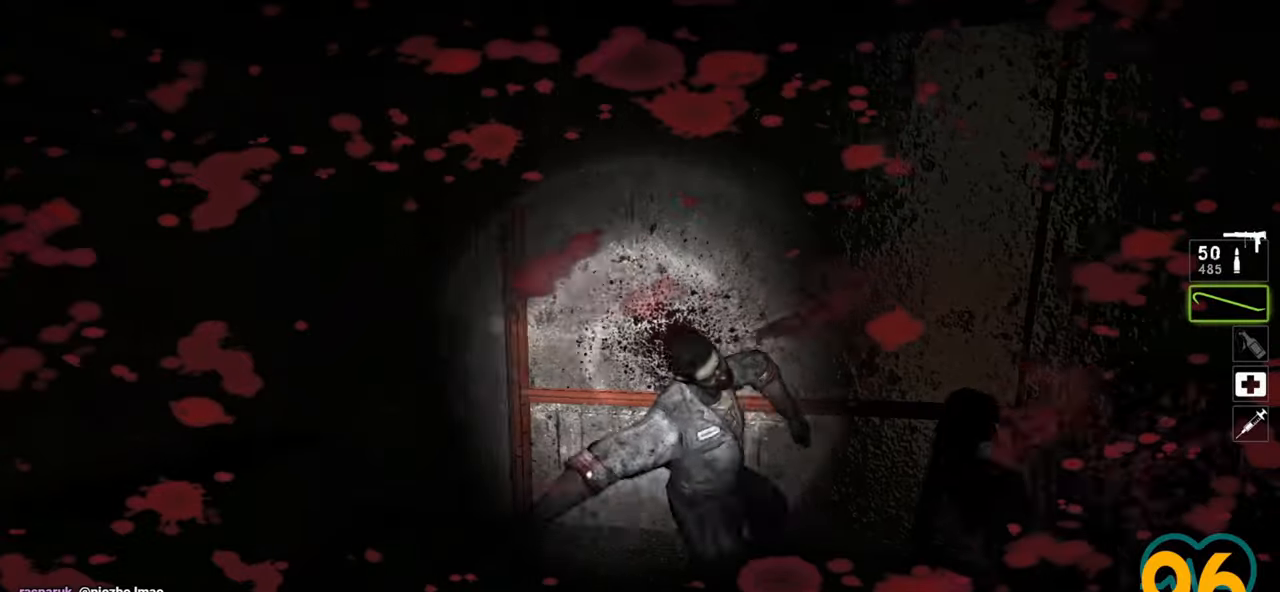
Gameplay with keyboard and mouse; each line is a JSON object with the keys and mouse buttons held at the frame after it. "events" lists presses ("down") and releases ("up") of "1", "2", "3", "4", "a", "alt", "c", "ctrl", "d", "e", "f", "q", "r", "s", "shift", "space", "tab", "v", "w", "x", "z", "mouse_left", "mouse_wheel" and "mouse_right" between this image and that frame as [ms after this image, input, new state], when the widget could be followed in between. "mouse_left", "mouse_wheel", "mouse_right" = the "left", "wheel", "right" buttons of the "mouse" list. No other keys are recorded. "wheel" means that the mouse wheel is clicked or scrolled. "mouse_move" is the direction in which the mouse moves at that frame (one of eight, or "still"), when it could be read.
{"keys": ["d"], "mouse": [], "mouse_move": "left", "events": [[50, "w", "up"], [333, "w", "down"], [383, "w", "up"], [433, "d", "down"]]}
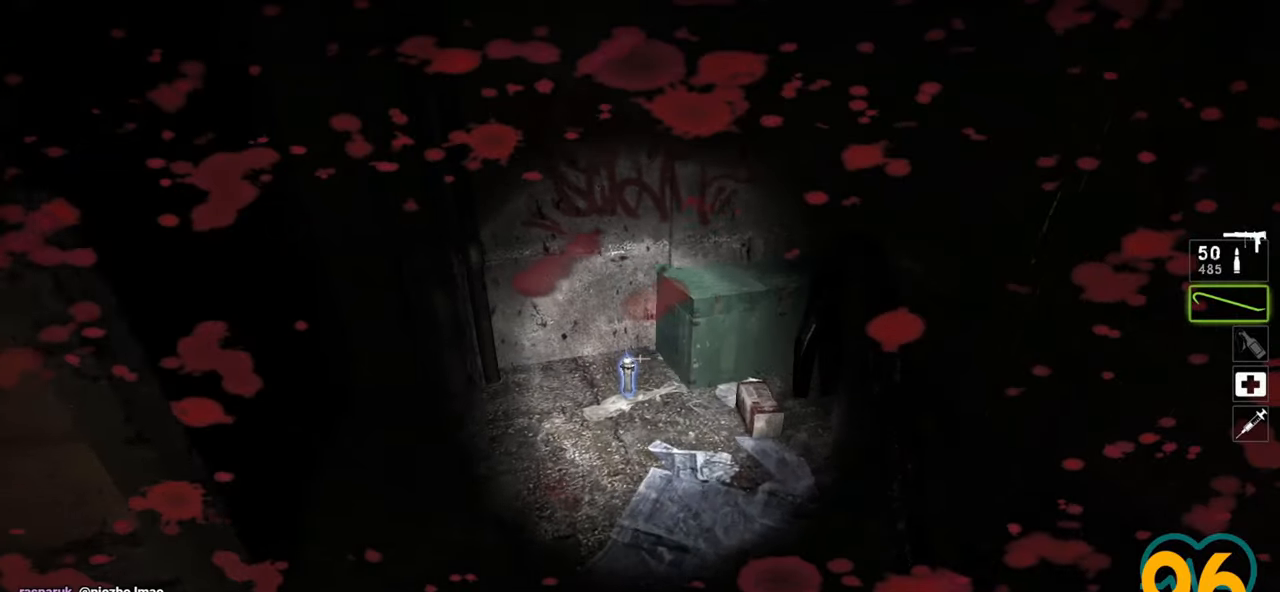
{"keys": [], "mouse": [], "mouse_move": "down", "events": [[17, "d", "up"], [217, "w", "down"], [483, "w", "up"]]}
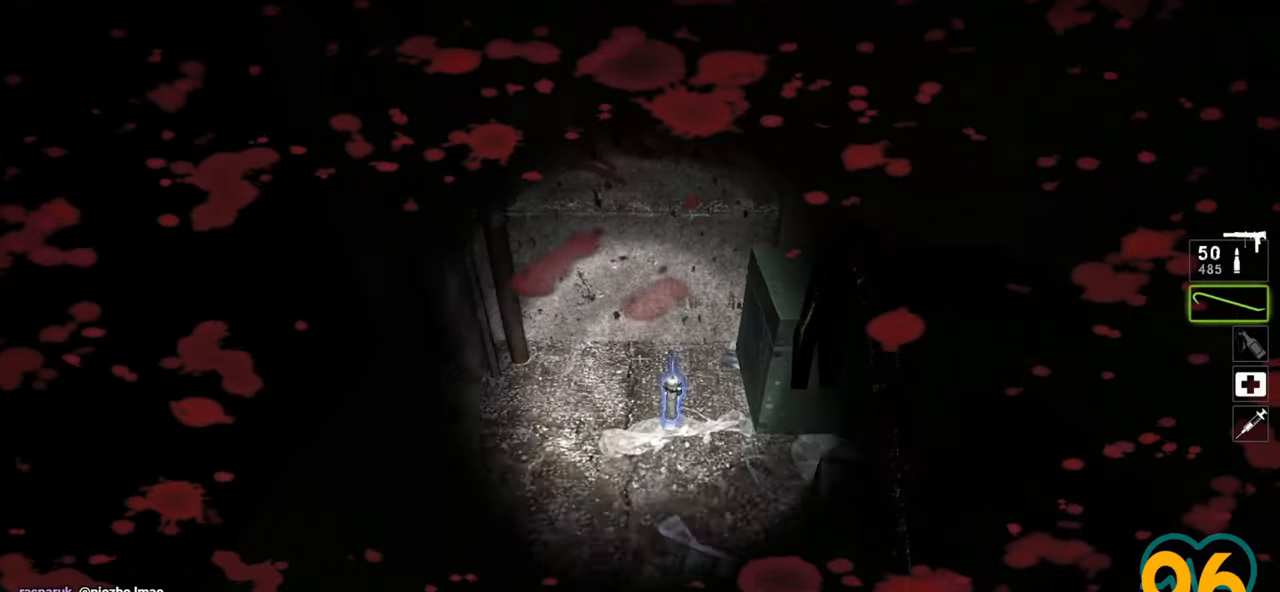
{"keys": ["w"], "mouse": [], "mouse_move": "right", "events": [[267, "e", "down"], [317, "e", "up"], [467, "w", "down"]]}
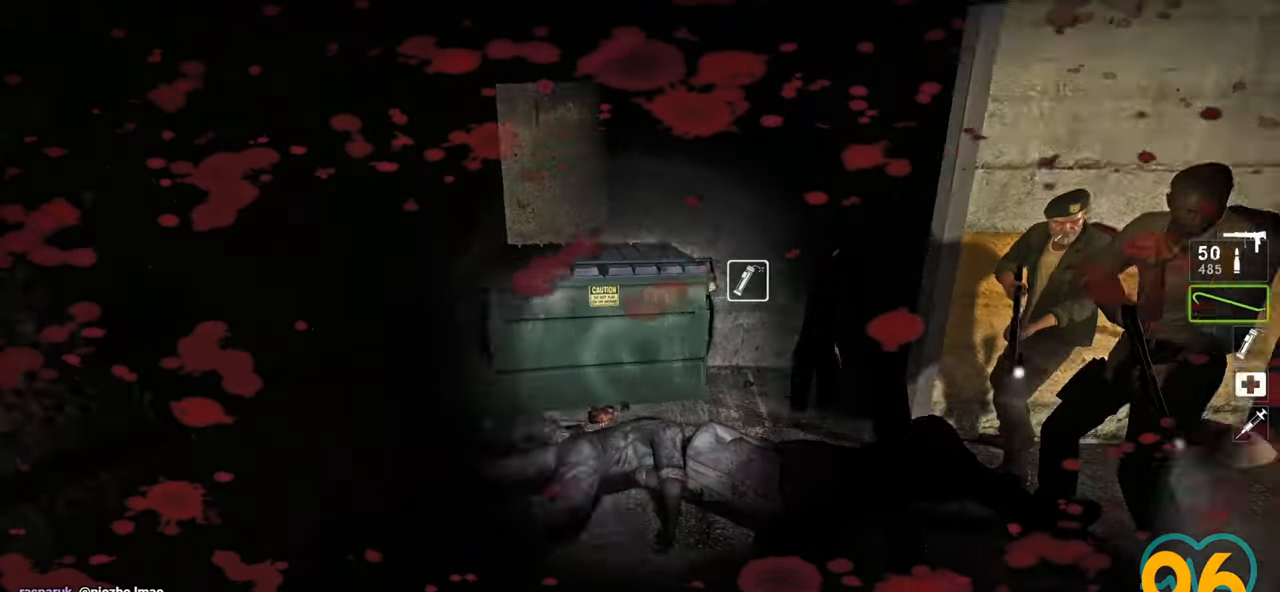
{"keys": [], "mouse": [], "mouse_move": "right", "events": [[183, "w", "up"]]}
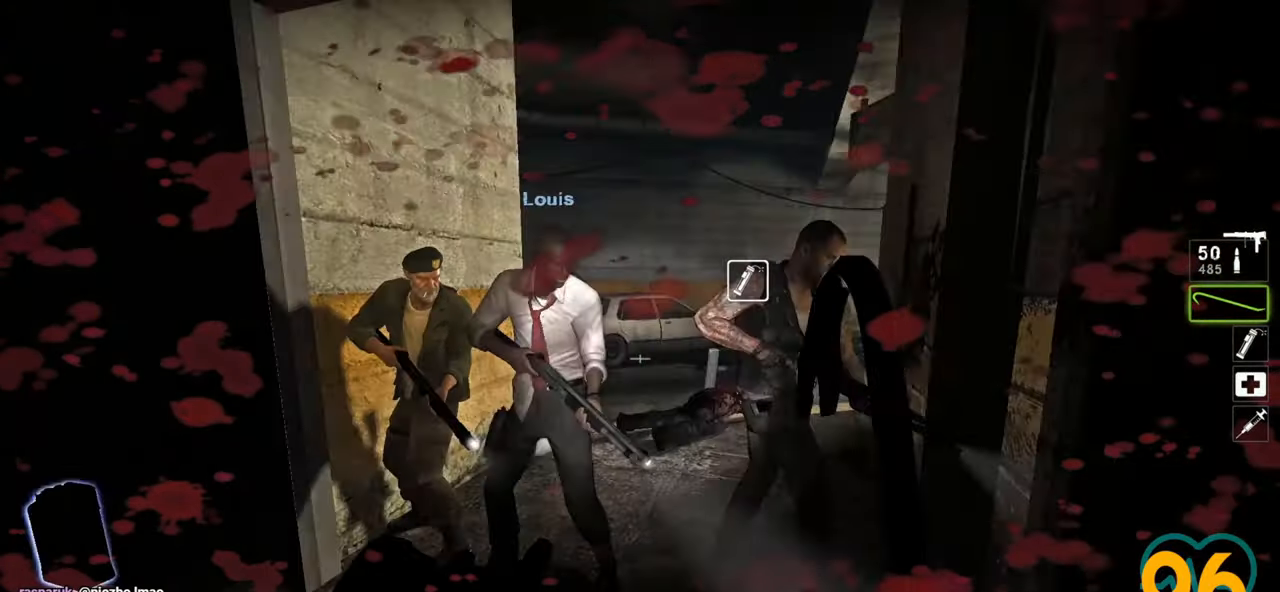
{"keys": ["a"], "mouse": [], "mouse_move": "down-left", "events": [[450, "a", "down"]]}
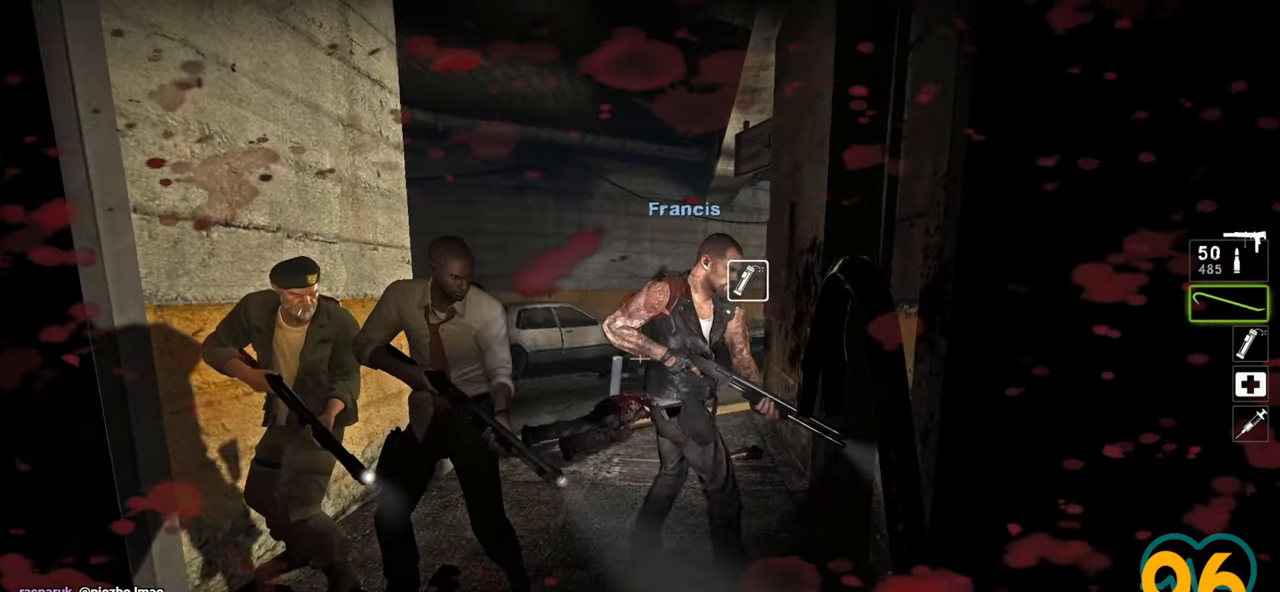
{"keys": [], "mouse": [], "mouse_move": "down-left", "events": [[133, "w", "down"], [267, "a", "up"], [450, "w", "up"]]}
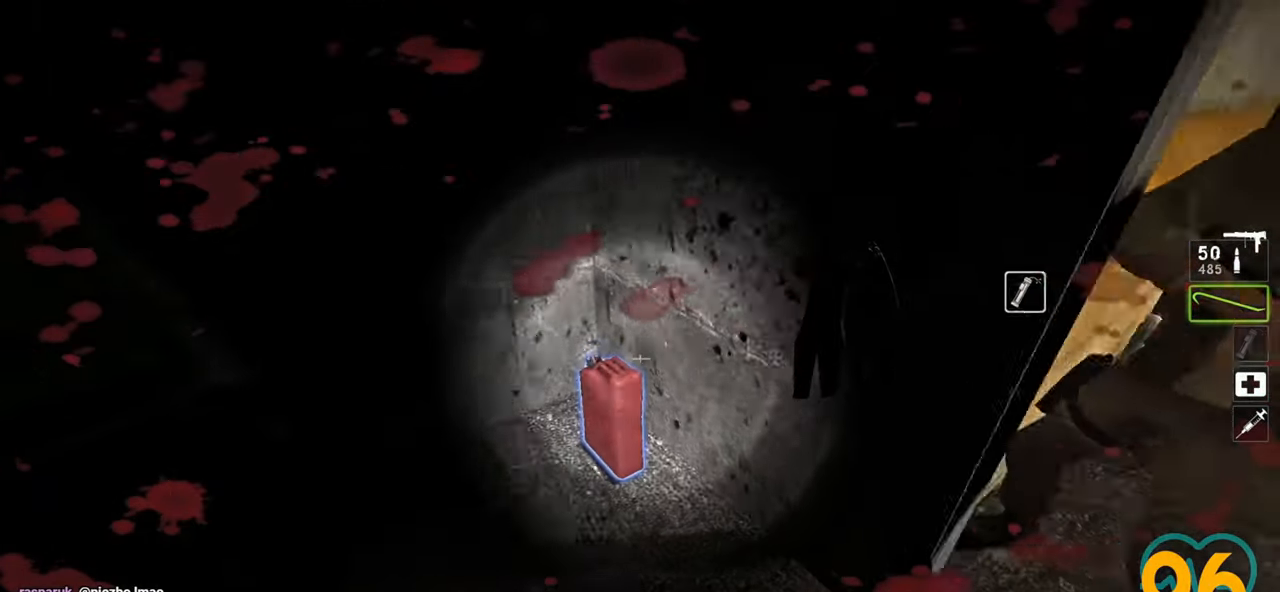
{"keys": [], "mouse": [], "mouse_move": "right", "events": [[100, "e", "down"], [183, "e", "up"]]}
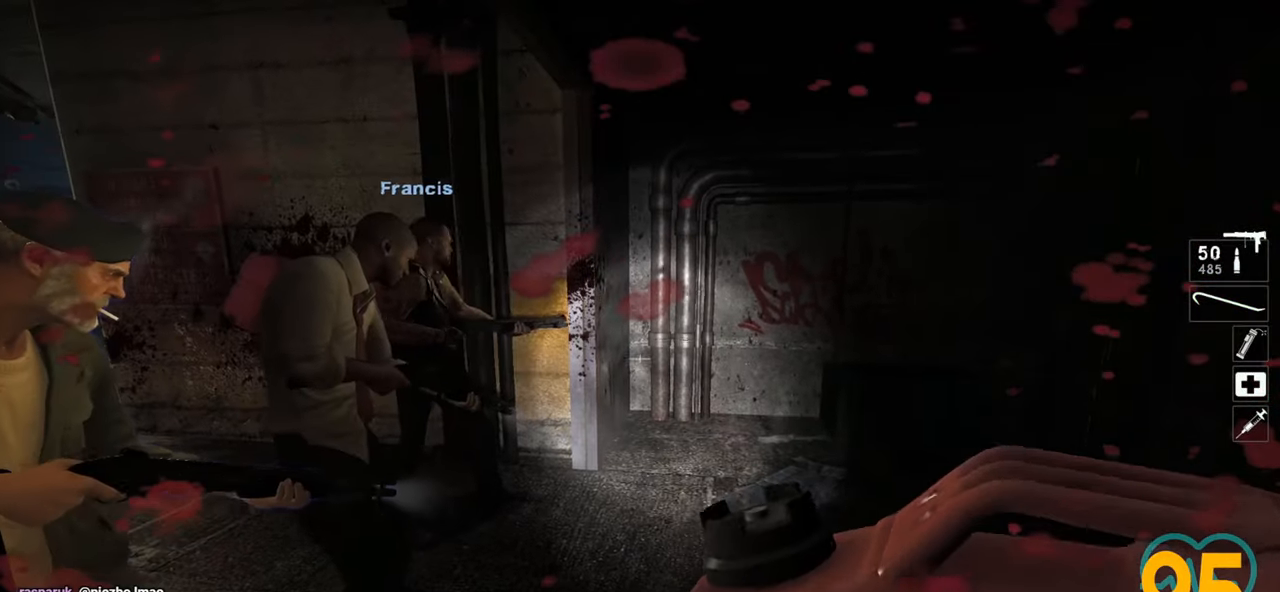
{"keys": ["d", "w"], "mouse": [], "mouse_move": "left", "events": [[200, "d", "down"], [200, "w", "down"]]}
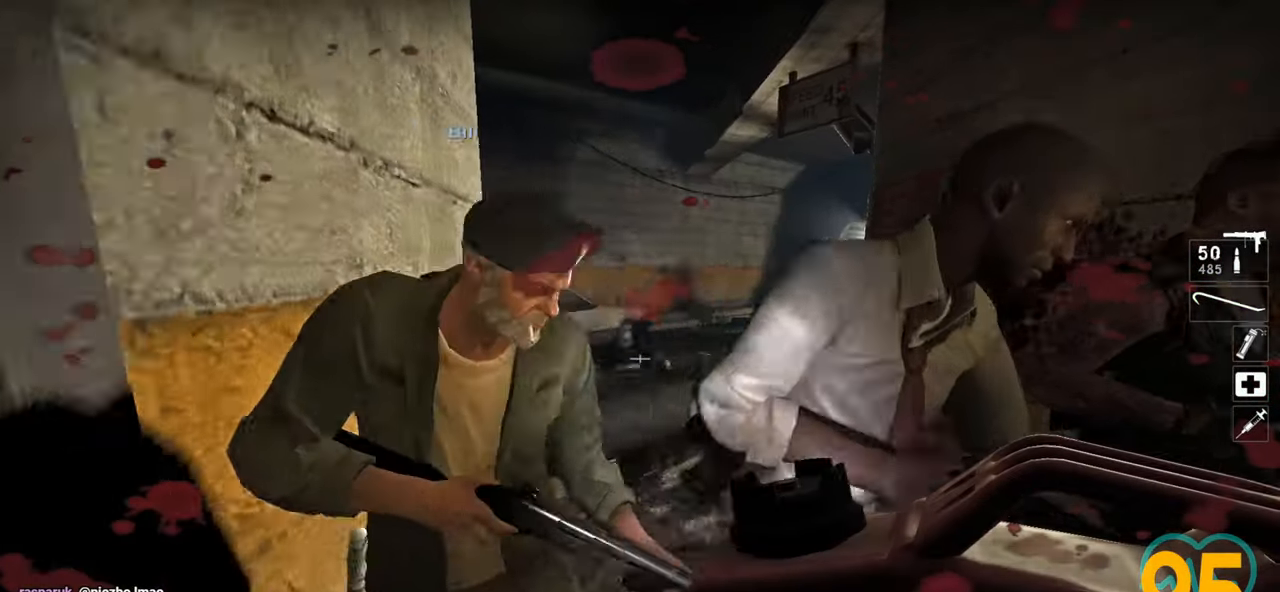
{"keys": ["a", "w"], "mouse": [], "mouse_move": "right", "events": [[83, "d", "up"], [267, "a", "down"]]}
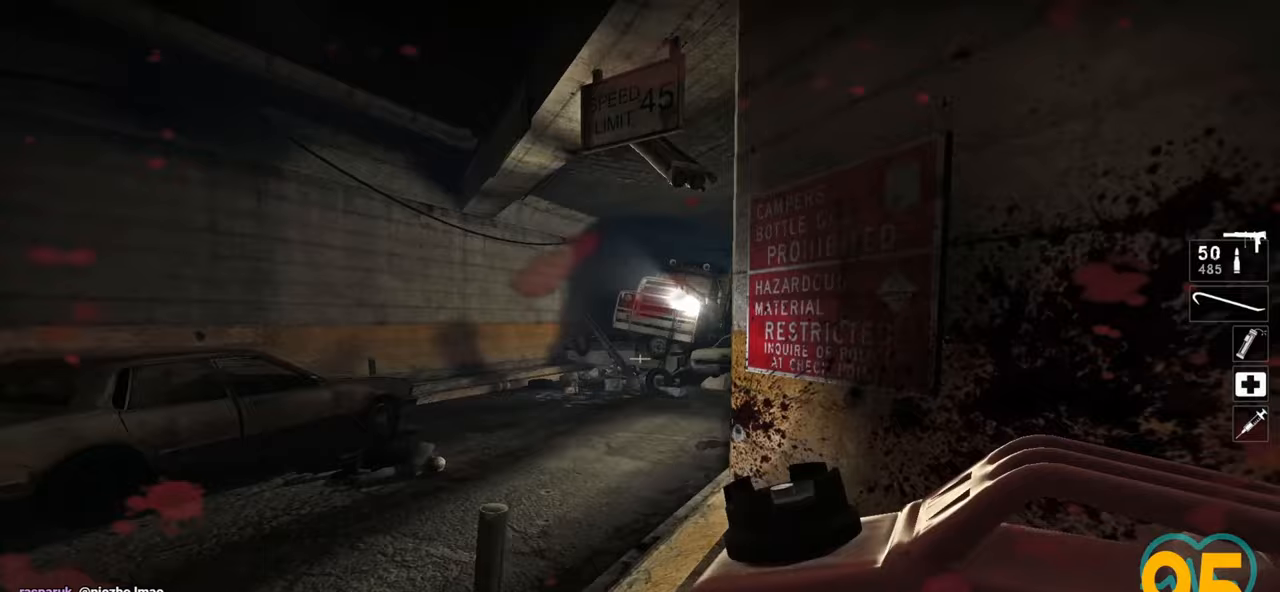
{"keys": ["ctrl", "d"], "mouse": ["right"], "mouse_move": "down-left", "events": [[50, "a", "up"], [200, "w", "up"], [250, "ctrl", "down"], [250, "d", "down"], [333, "mouse_left", "down"], [417, "mouse_right", "down"], [467, "mouse_left", "up"]]}
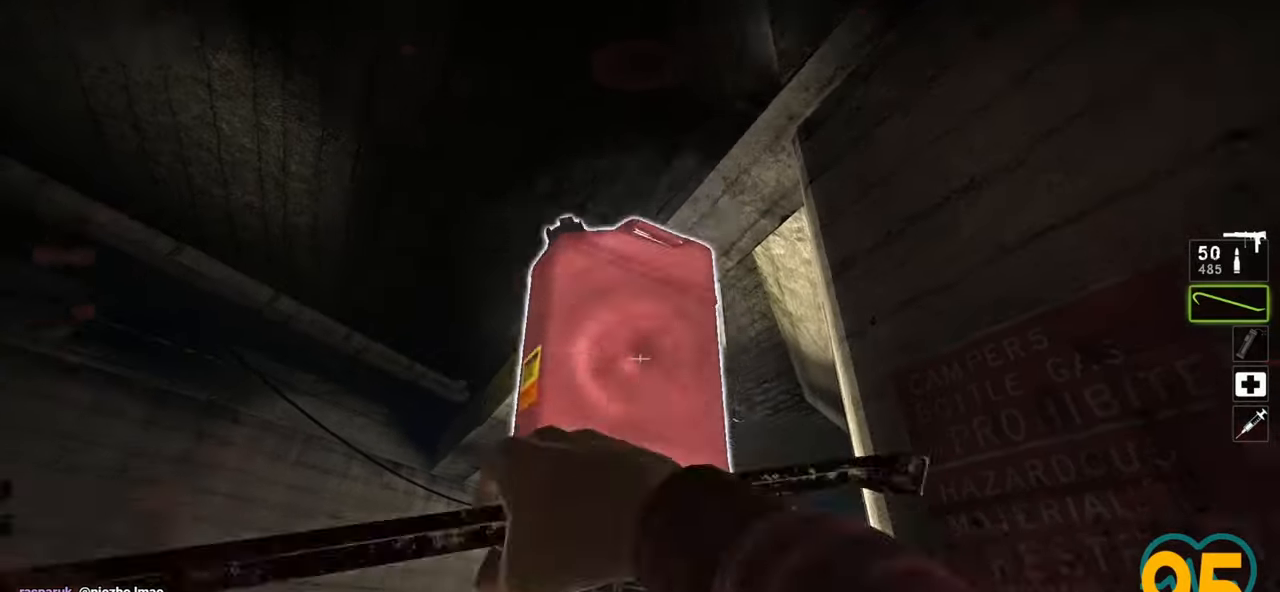
{"keys": ["d"], "mouse": [], "mouse_move": "left", "events": [[17, "mouse_right", "up"], [117, "ctrl", "up"], [350, "mouse_wheel", "down"], [450, "mouse_wheel", "up"]]}
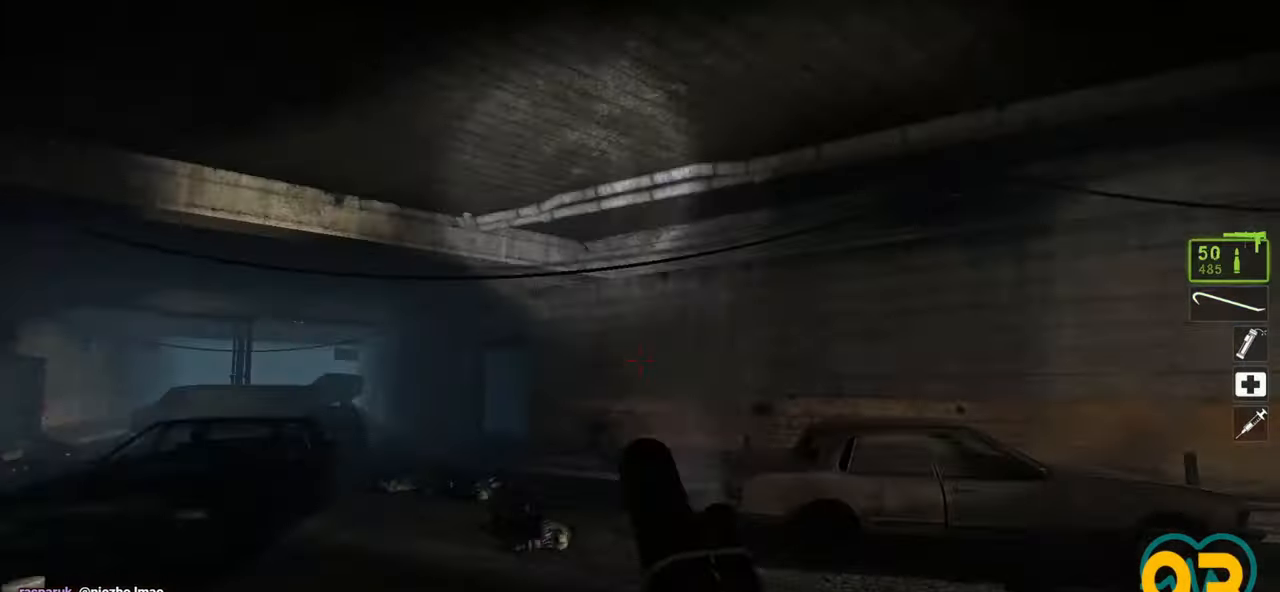
{"keys": ["d", "w"], "mouse": [], "mouse_move": "up-right", "events": [[317, "w", "down"]]}
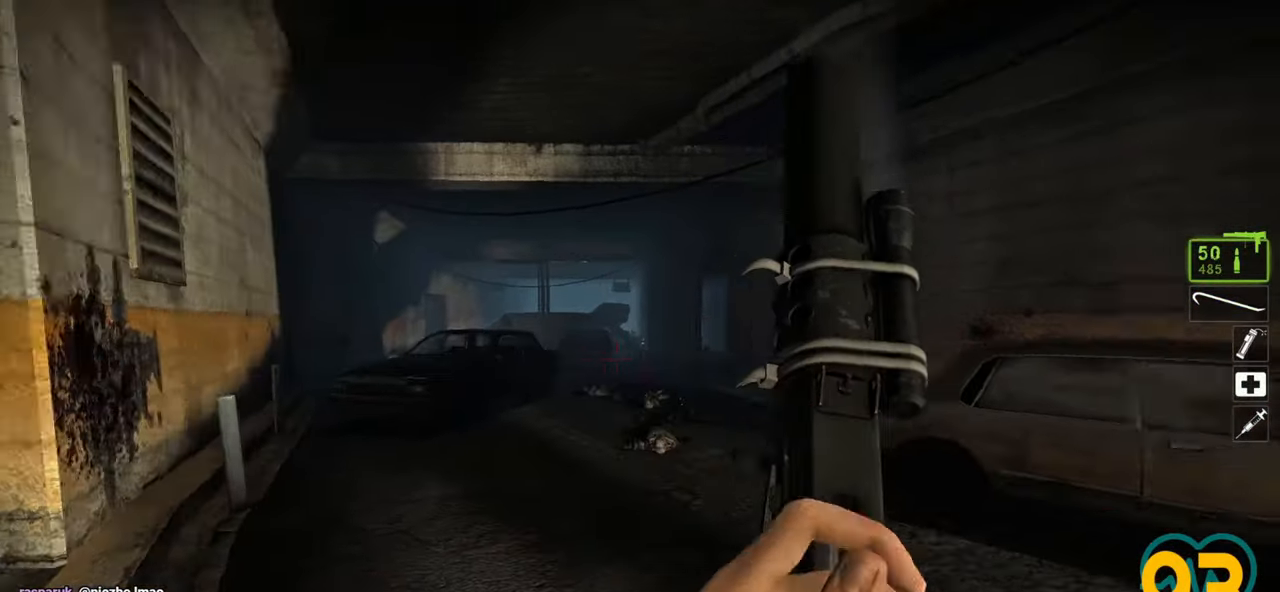
{"keys": ["a", "w"], "mouse": [], "mouse_move": "right", "events": [[133, "d", "up"], [233, "a", "down"], [283, "mouse_wheel", "down"], [433, "mouse_wheel", "up"]]}
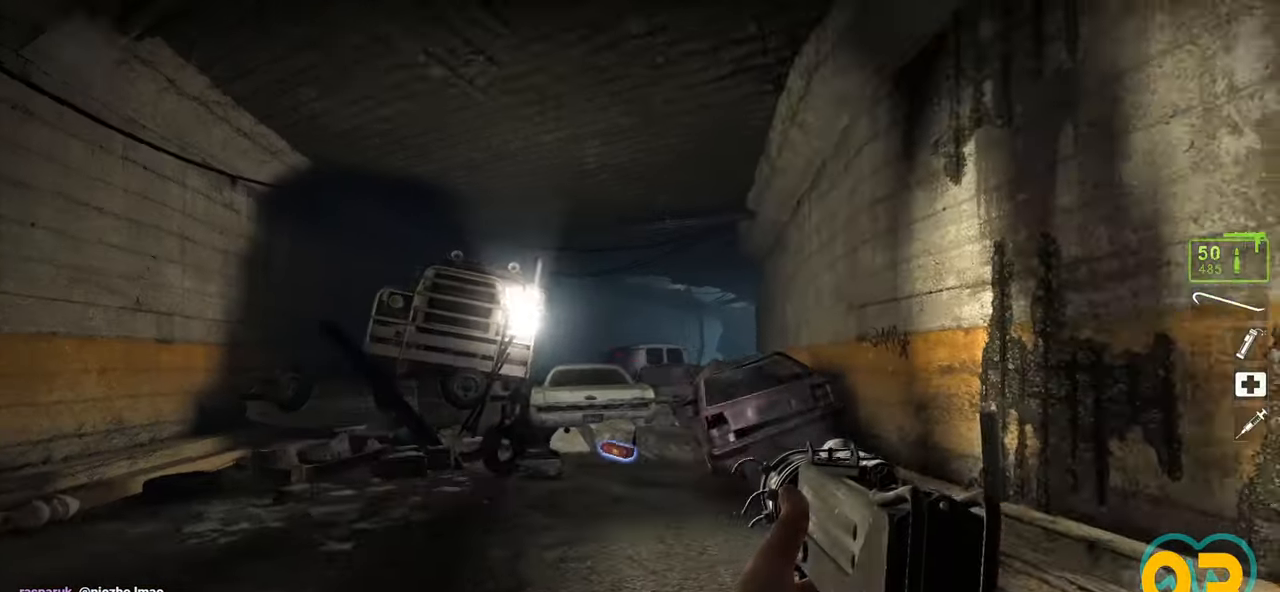
{"keys": ["d", "w"], "mouse": [], "mouse_move": "still", "events": [[350, "a", "up"], [350, "d", "down"]]}
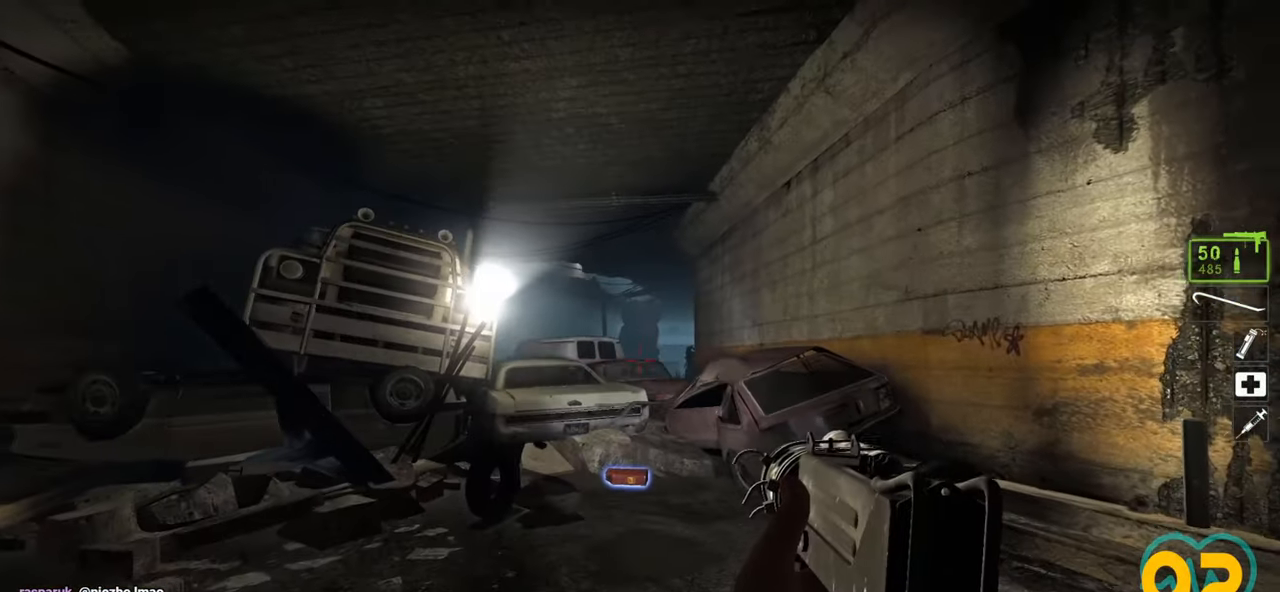
{"keys": ["d", "w"], "mouse": [], "mouse_move": "right", "events": [[83, "d", "up"], [467, "d", "down"]]}
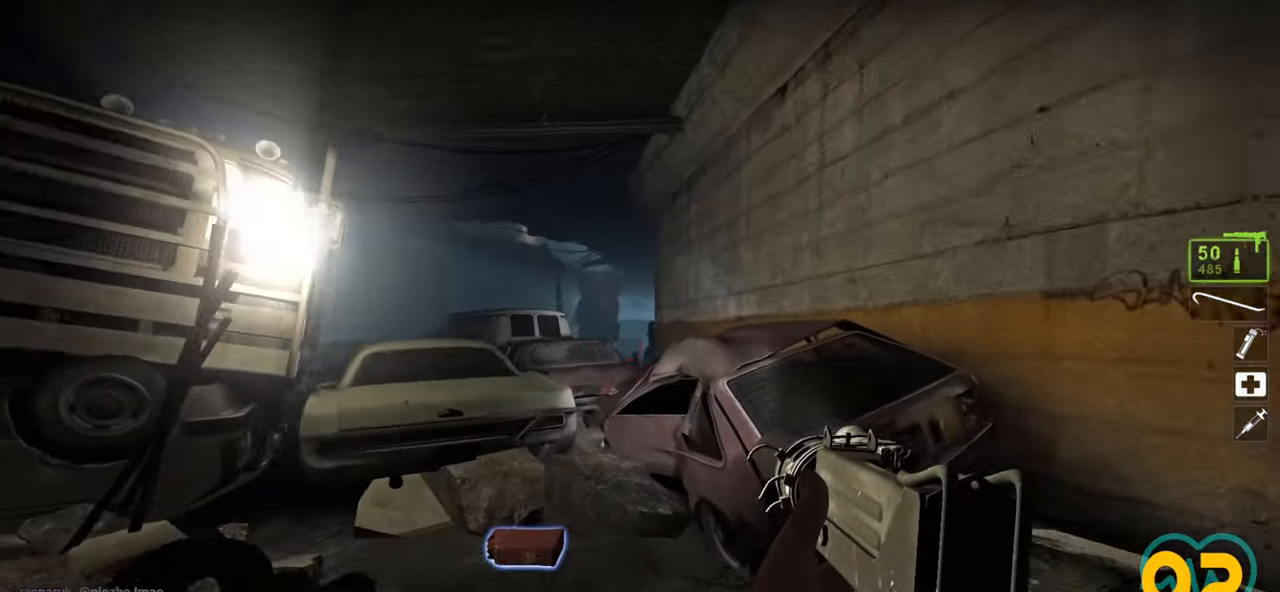
{"keys": ["ctrl", "w"], "mouse": [], "mouse_move": "still", "events": [[200, "ctrl", "down"], [200, "space", "down"], [233, "d", "up"], [283, "space", "up"]]}
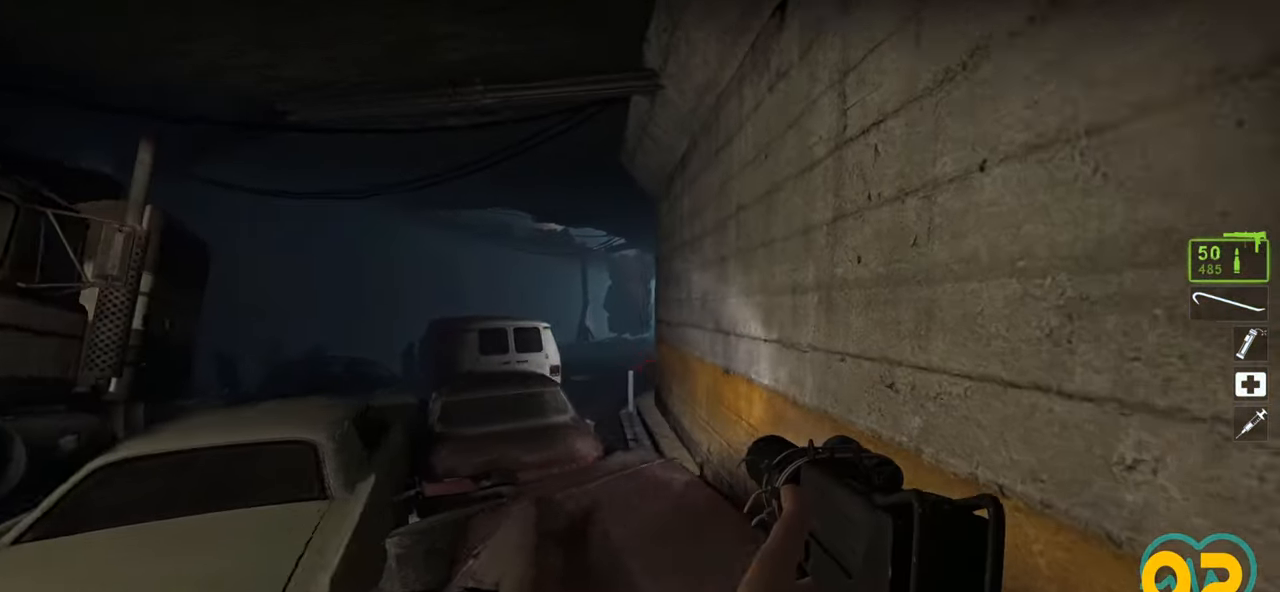
{"keys": ["a", "ctrl", "w"], "mouse": [], "mouse_move": "left", "events": [[67, "a", "down"]]}
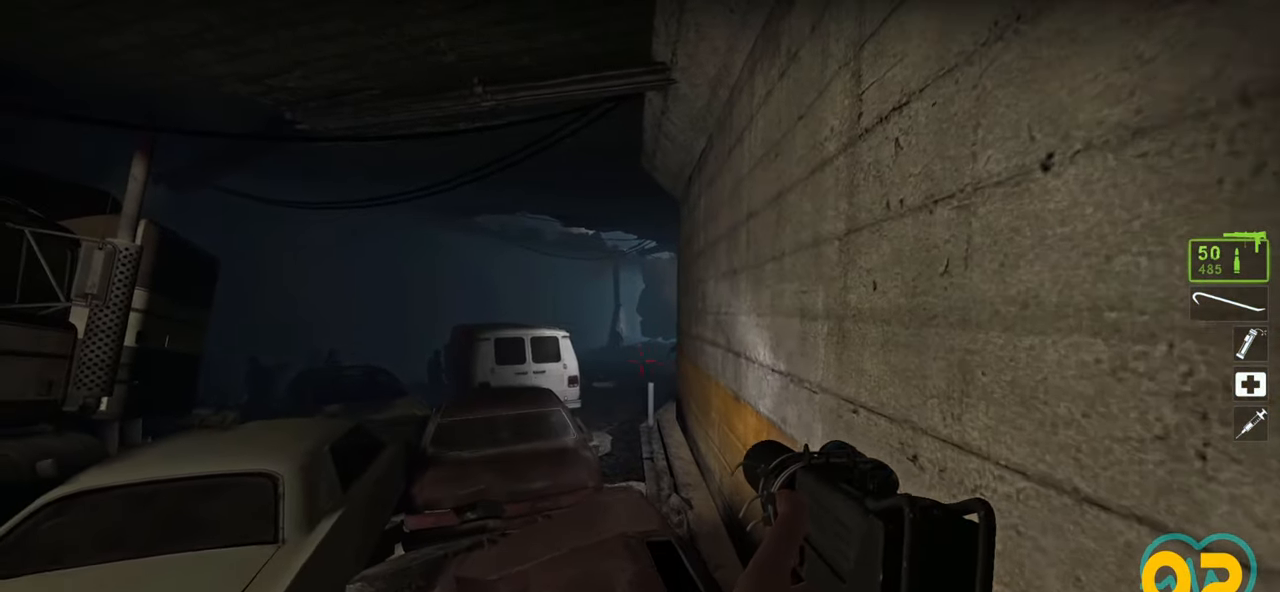
{"keys": ["a", "ctrl", "w"], "mouse": [], "mouse_move": "right", "events": []}
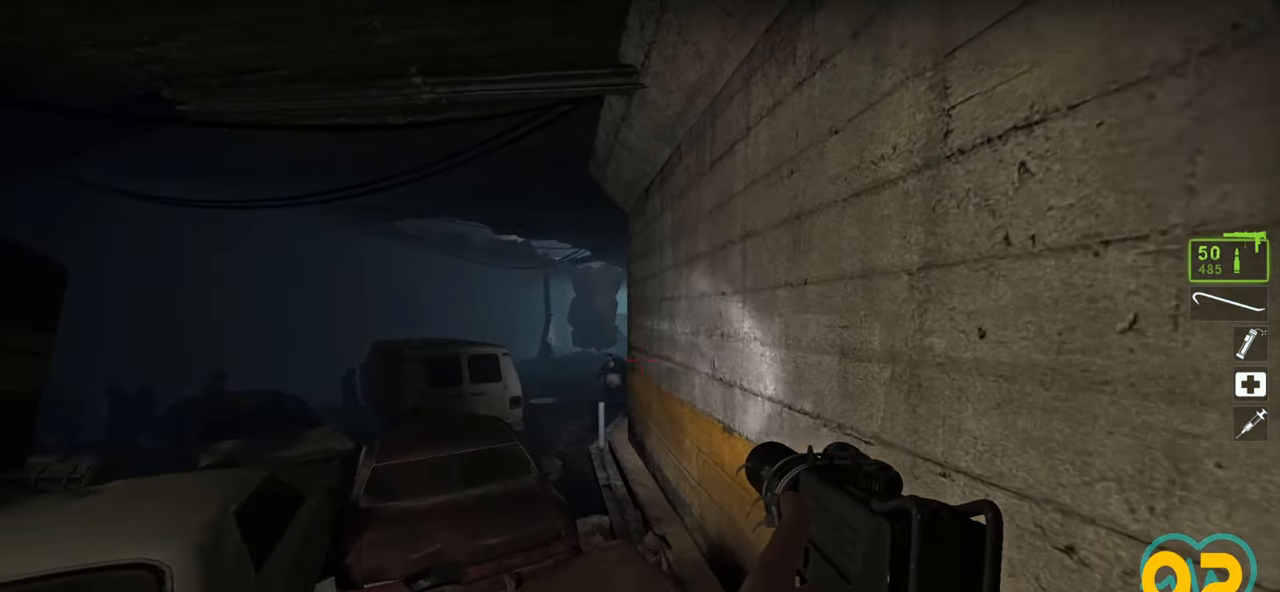
{"keys": ["ctrl"], "mouse": ["left"], "mouse_move": "right", "events": [[150, "a", "up"], [150, "mouse_left", "down"], [200, "w", "up"]]}
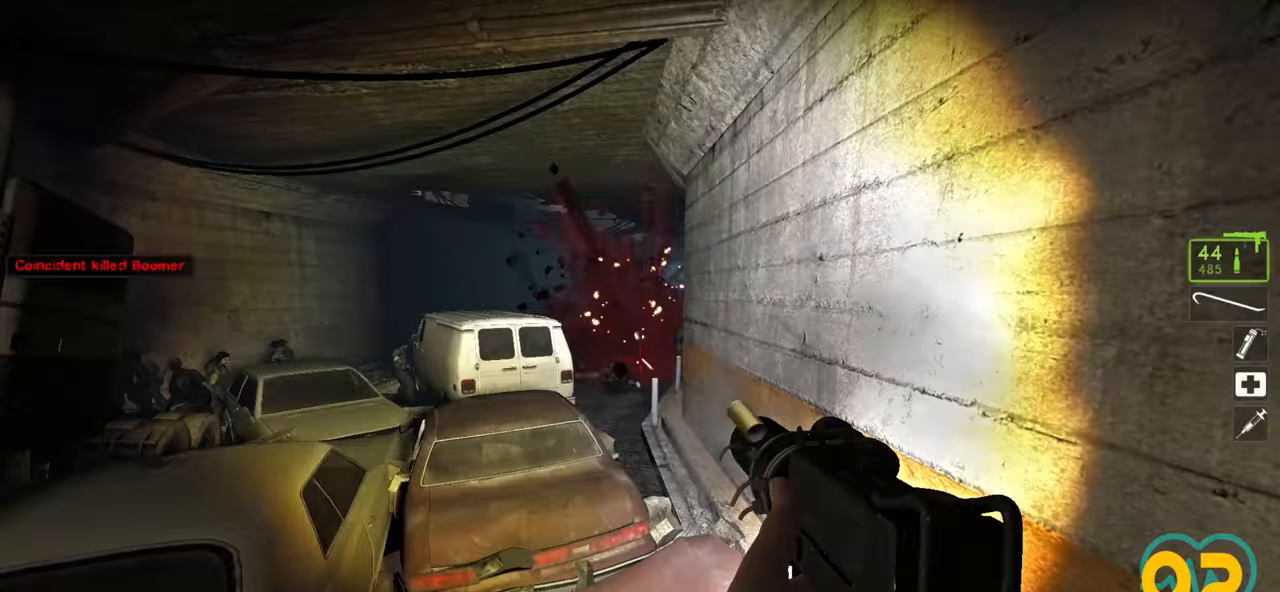
{"keys": ["ctrl", "w"], "mouse": [], "mouse_move": "right", "events": [[17, "w", "down"], [67, "mouse_left", "up"], [250, "d", "down"], [483, "d", "up"]]}
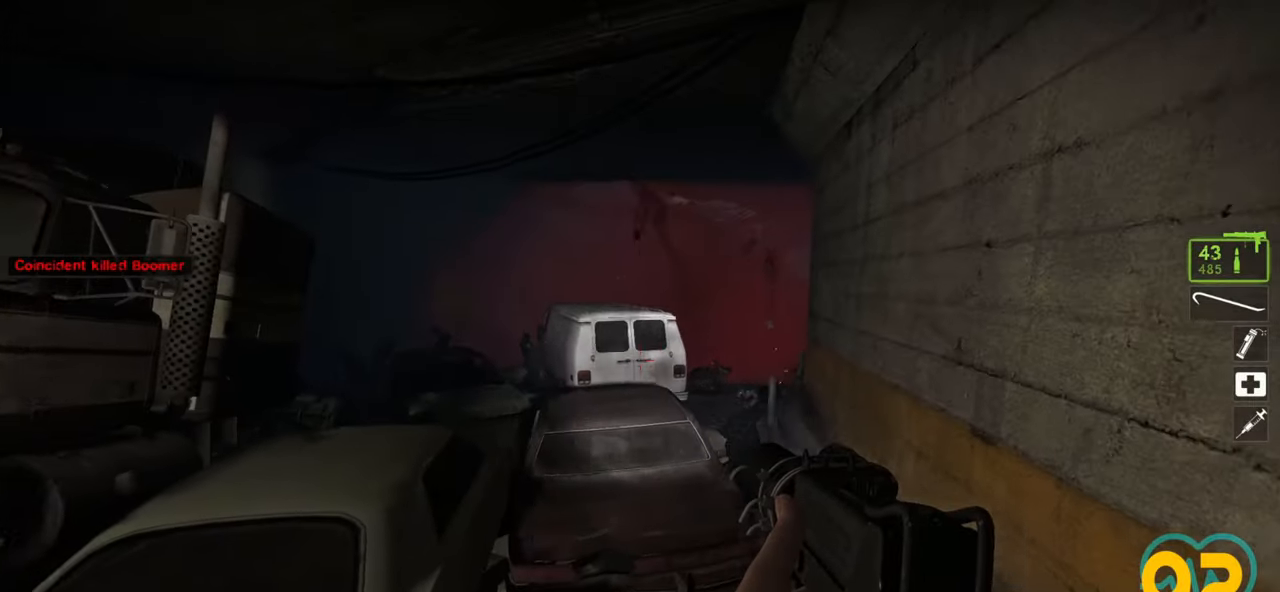
{"keys": ["a", "ctrl", "w"], "mouse": [], "mouse_move": "right", "events": [[100, "a", "down"]]}
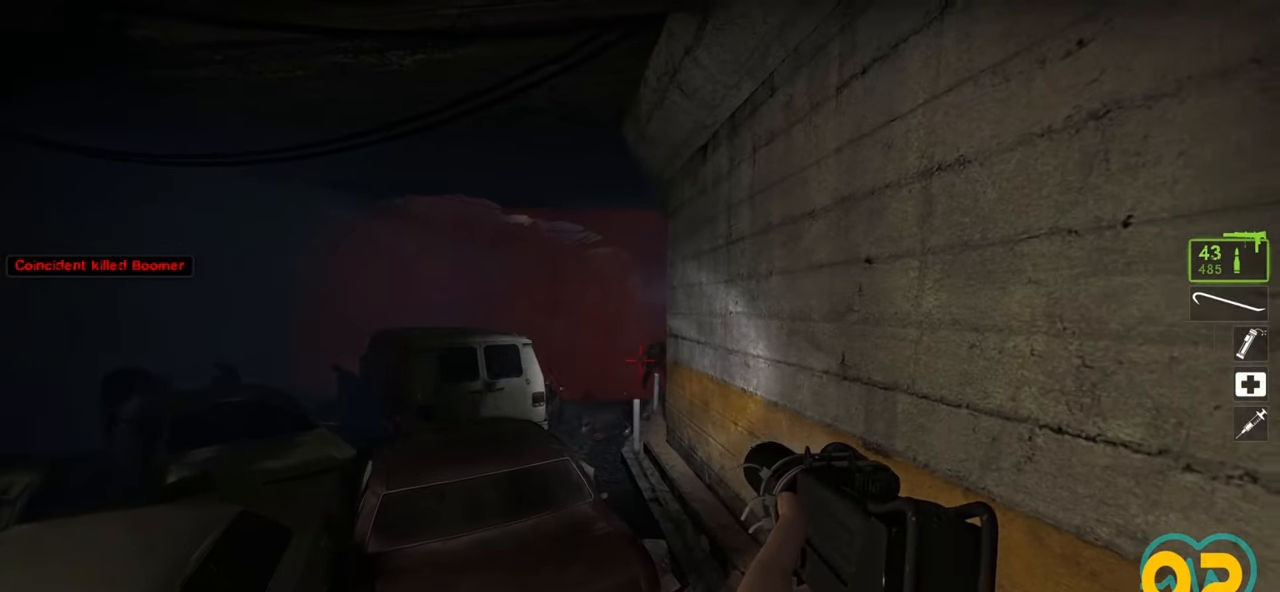
{"keys": ["ctrl"], "mouse": [], "mouse_move": "up", "events": [[150, "w", "up"], [283, "a", "up"], [333, "mouse_left", "down"], [467, "mouse_left", "up"]]}
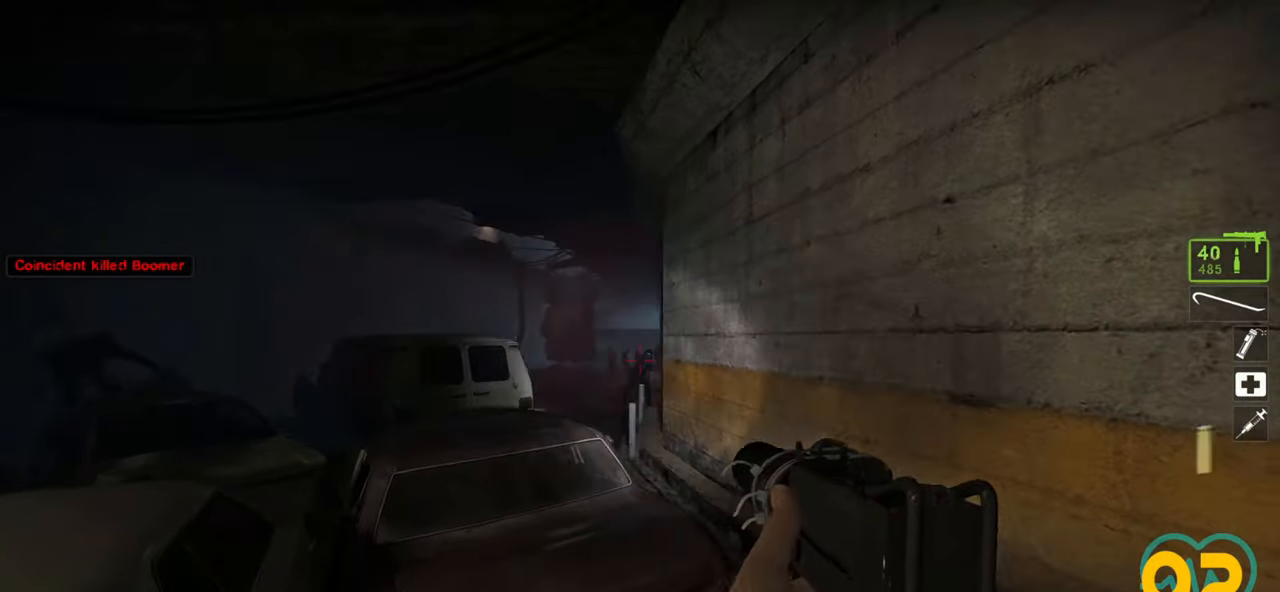
{"keys": ["ctrl"], "mouse": ["left"], "mouse_move": "right", "events": [[67, "mouse_left", "down"], [117, "mouse_left", "up"], [167, "d", "down"], [217, "mouse_left", "down"], [300, "d", "up"], [300, "mouse_left", "up"], [350, "mouse_left", "down"], [450, "mouse_left", "up"], [500, "mouse_left", "down"]]}
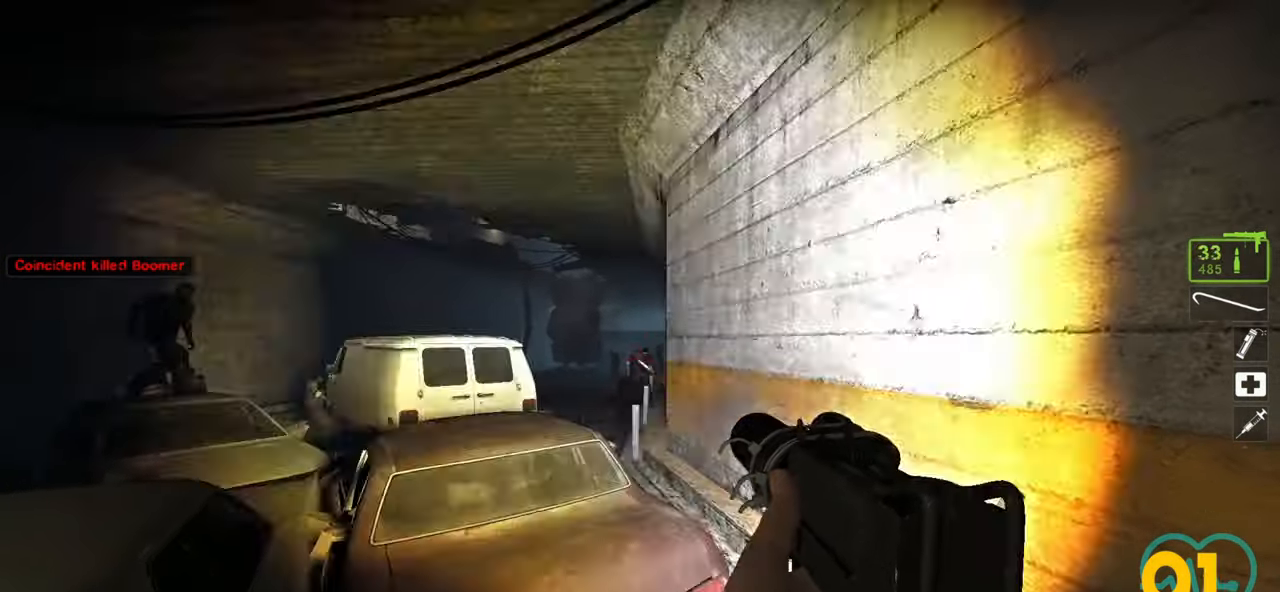
{"keys": ["ctrl"], "mouse": [], "mouse_move": "right", "events": [[83, "mouse_left", "up"], [133, "mouse_left", "down"], [183, "mouse_left", "up"], [217, "mouse_left", "down"], [317, "mouse_left", "up"], [367, "mouse_left", "down"], [450, "mouse_left", "up"]]}
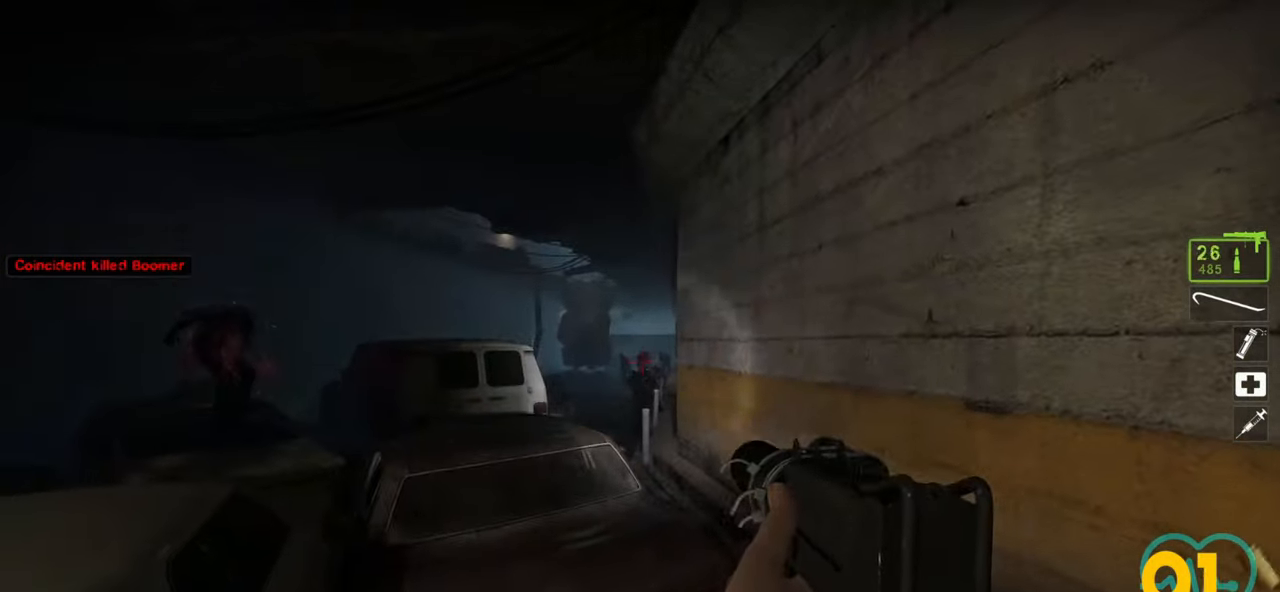
{"keys": ["ctrl"], "mouse": ["left"], "mouse_move": "up-left", "events": [[17, "mouse_left", "down"], [100, "mouse_left", "up"], [150, "mouse_left", "down"], [183, "mouse_left", "up"], [483, "mouse_left", "down"]]}
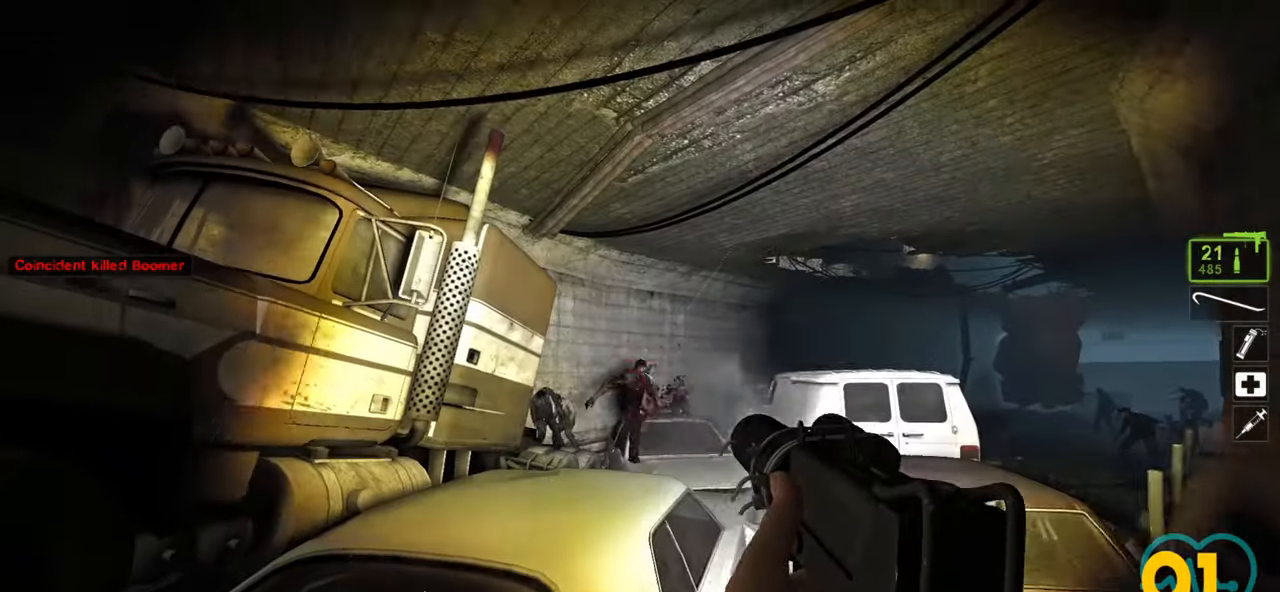
{"keys": ["ctrl"], "mouse": [], "mouse_move": "down-right", "events": [[167, "mouse_left", "up"], [400, "mouse_left", "down"], [483, "mouse_left", "up"]]}
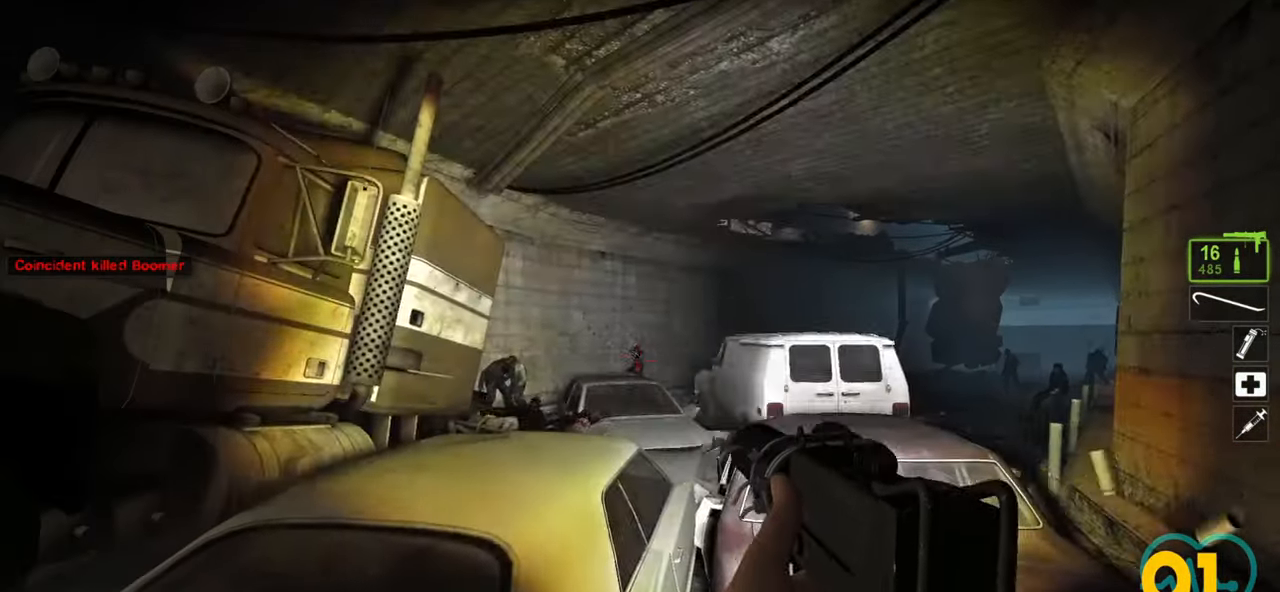
{"keys": ["ctrl", "w"], "mouse": [], "mouse_move": "down-right", "events": [[33, "mouse_left", "down"], [133, "mouse_left", "up"], [183, "mouse_left", "down"], [283, "mouse_left", "up"], [317, "mouse_left", "down"], [417, "mouse_left", "up"], [417, "w", "down"]]}
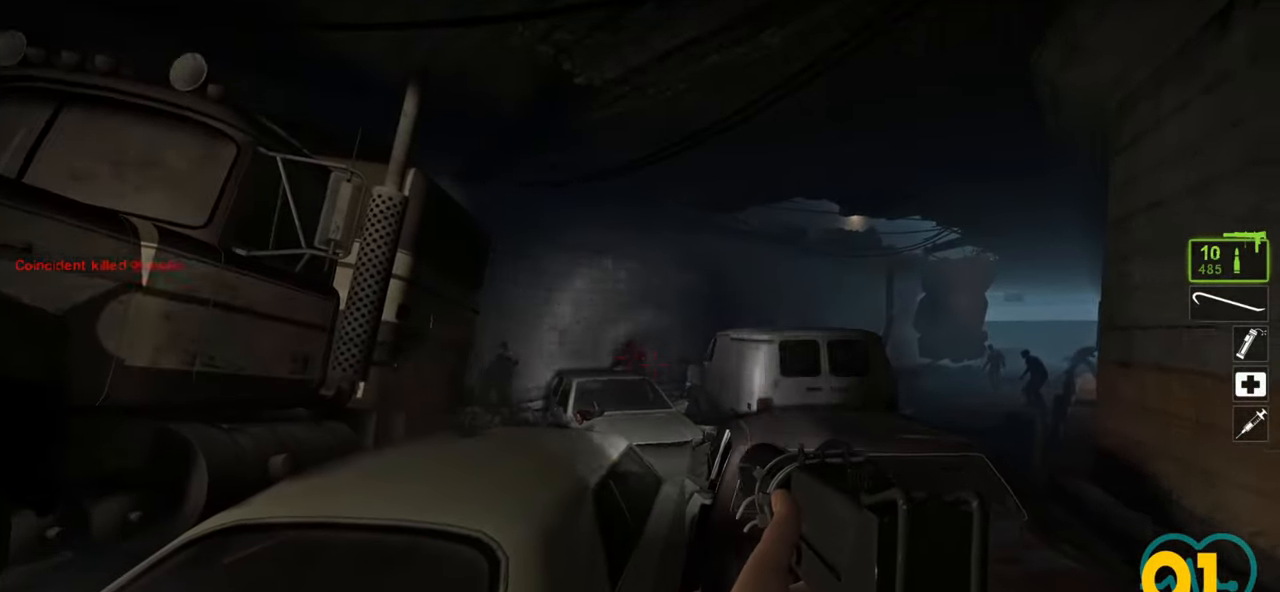
{"keys": ["ctrl"], "mouse": ["left"], "mouse_move": "up-left", "events": [[100, "w", "up"], [183, "mouse_left", "down"], [283, "mouse_left", "up"], [333, "mouse_left", "down"], [417, "mouse_left", "up"], [483, "mouse_left", "down"]]}
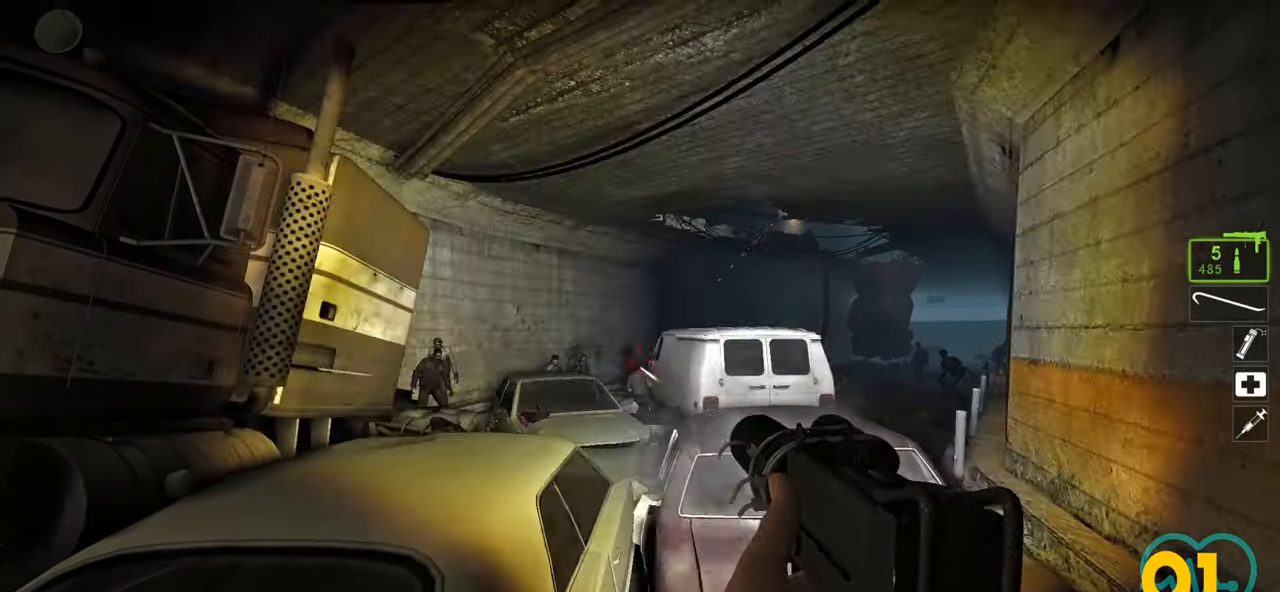
{"keys": ["ctrl"], "mouse": [], "mouse_move": "up-left", "events": [[83, "mouse_left", "up"], [400, "mouse_left", "down"], [450, "mouse_left", "up"]]}
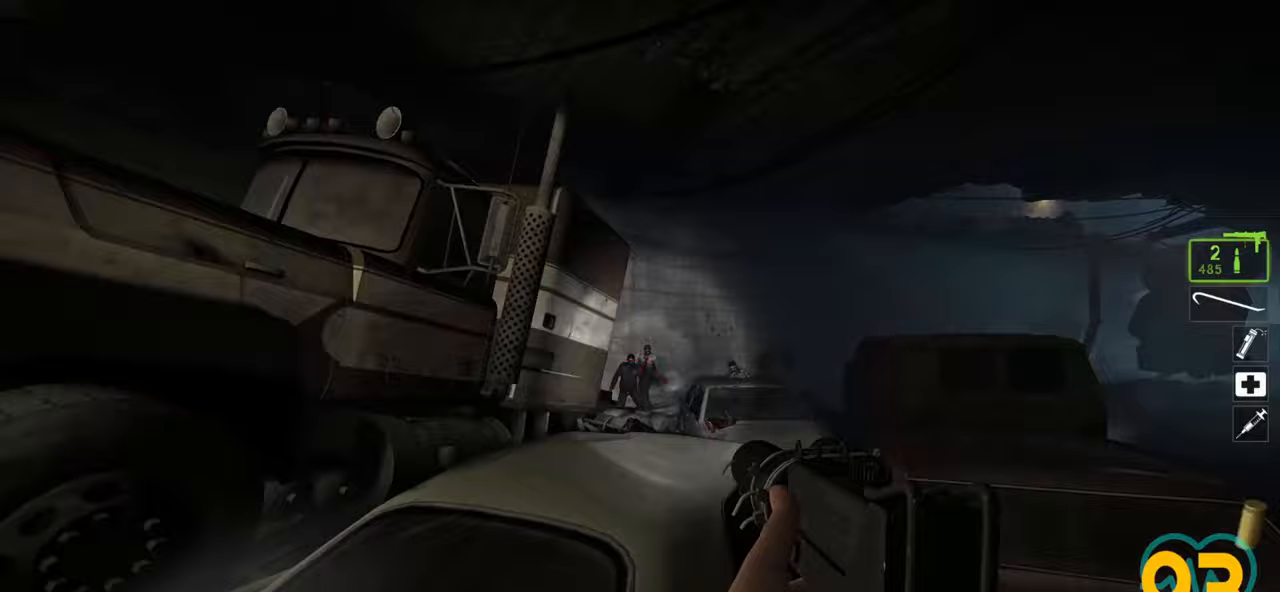
{"keys": ["ctrl"], "mouse": ["left"], "mouse_move": "down-right", "events": [[33, "mouse_left", "down"], [133, "mouse_left", "up"], [183, "mouse_left", "down"], [267, "mouse_left", "up"], [333, "mouse_left", "down"], [400, "mouse_left", "up"], [450, "mouse_left", "down"]]}
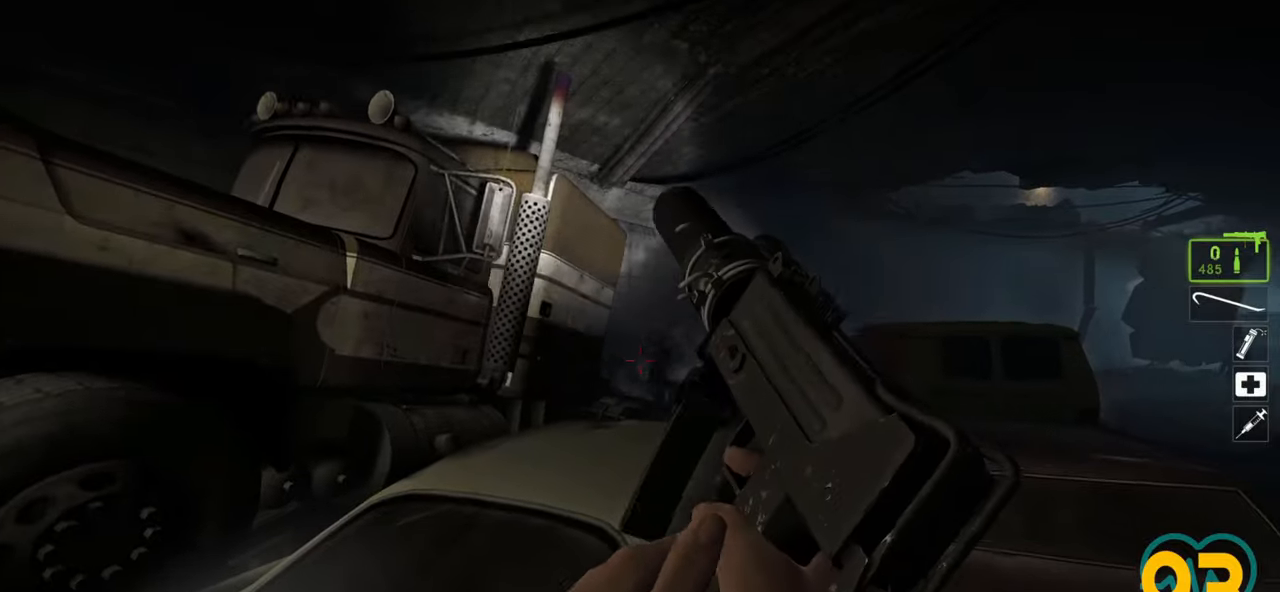
{"keys": ["w"], "mouse": [], "mouse_move": "up-right", "events": [[50, "mouse_left", "up"], [100, "a", "down"], [250, "w", "down"], [283, "ctrl", "up"], [333, "a", "up"]]}